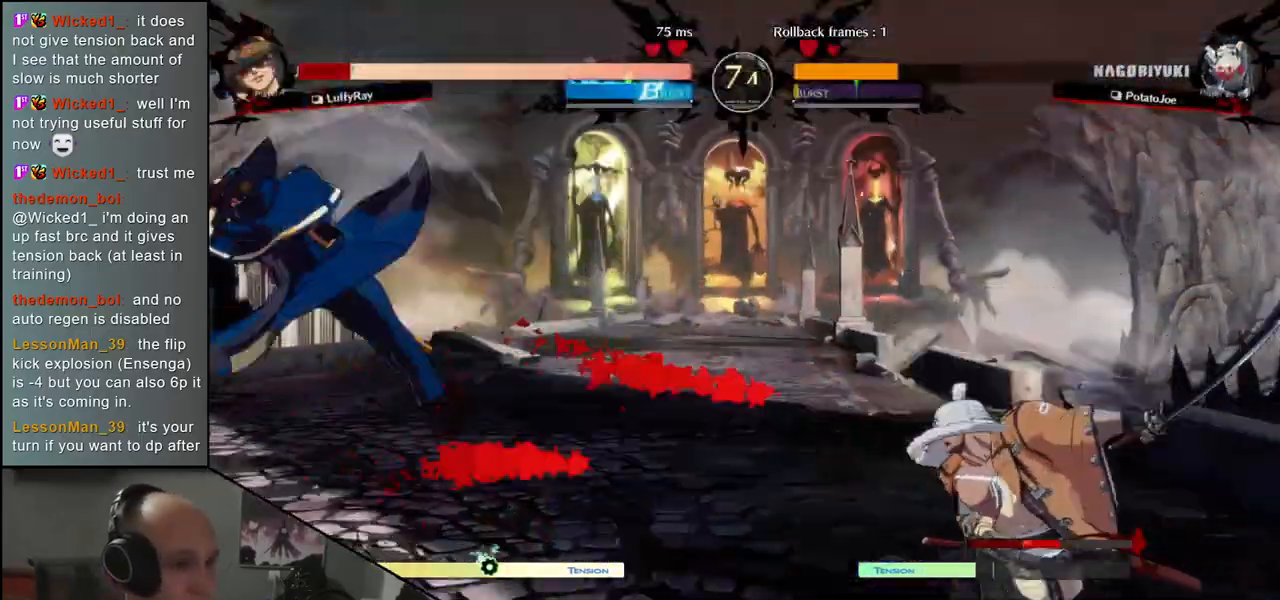
Gameplay with a controller (arcade stick); each line is a JSON object with the inputs held at the frame after it. "events" lists button and stick changes between this image and that frame as [ms after this image, input, new state], when the widget could be followed in between. Not read: L3 R3 other_buttons.
{"buttons": [], "left_stick": "center", "events": [[17, "left_stick", "down"], [100, "left_stick", "left"], [117, "L2", "down"], [183, "L2", "up"], [233, "left_stick", "center"]]}
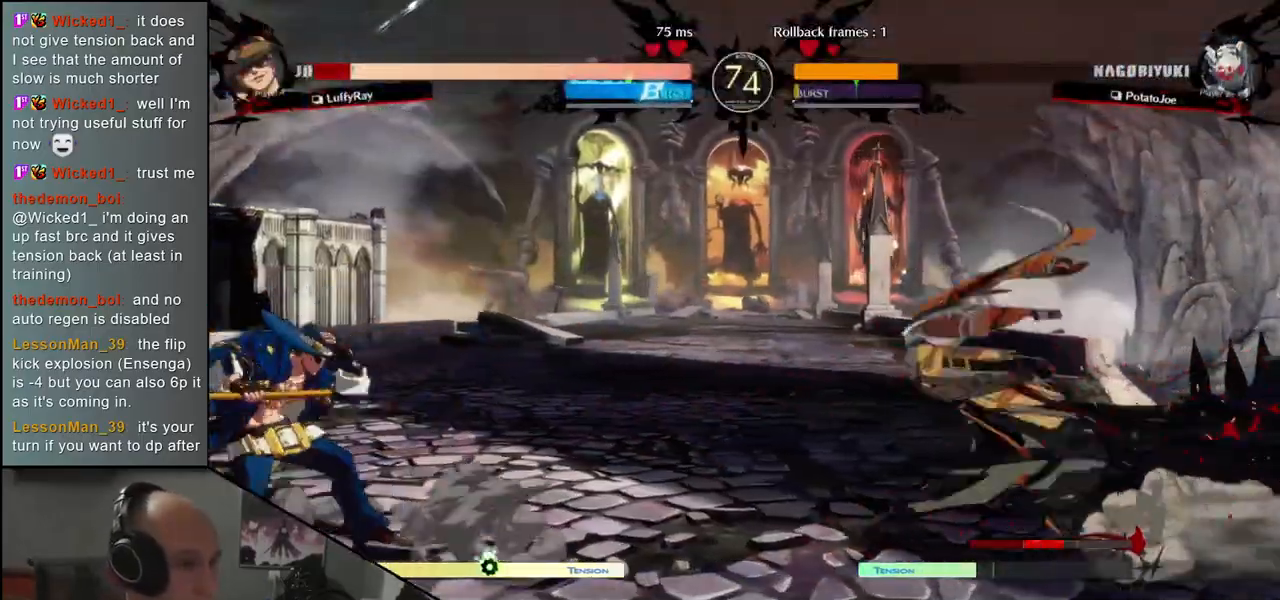
{"buttons": ["TRIANGLE"], "left_stick": "center", "events": [[100, "TRIANGLE", "down"], [183, "TRIANGLE", "up"], [300, "TRIANGLE", "down"], [383, "TRIANGLE", "up"], [500, "TRIANGLE", "down"]]}
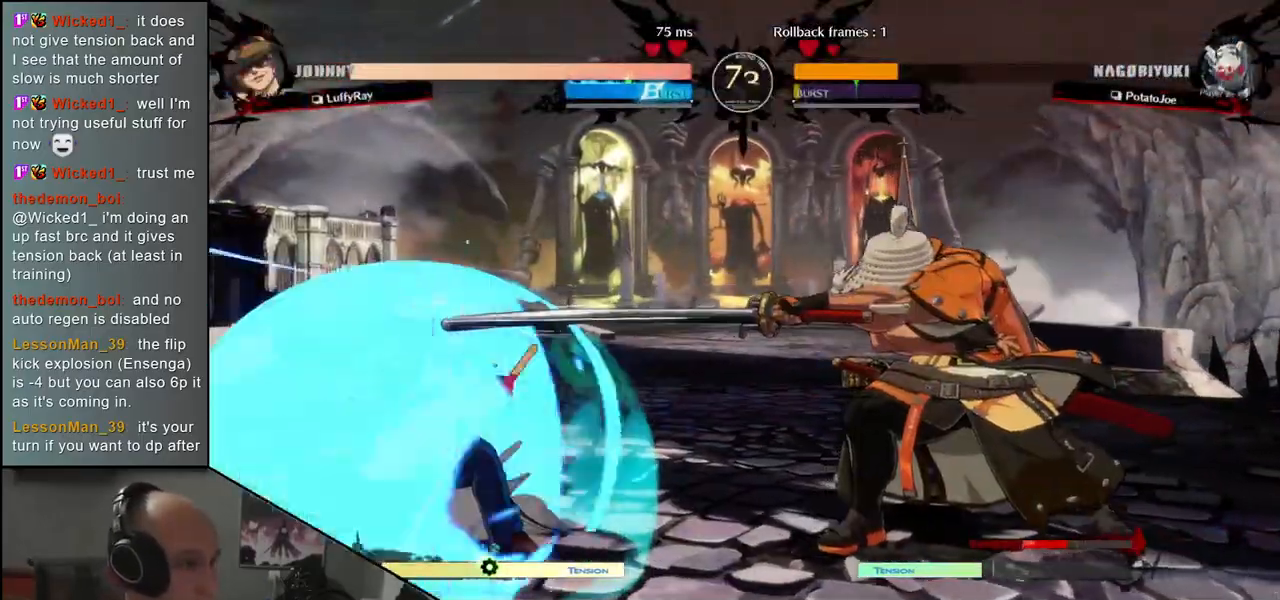
{"buttons": [], "left_stick": "down-right"}
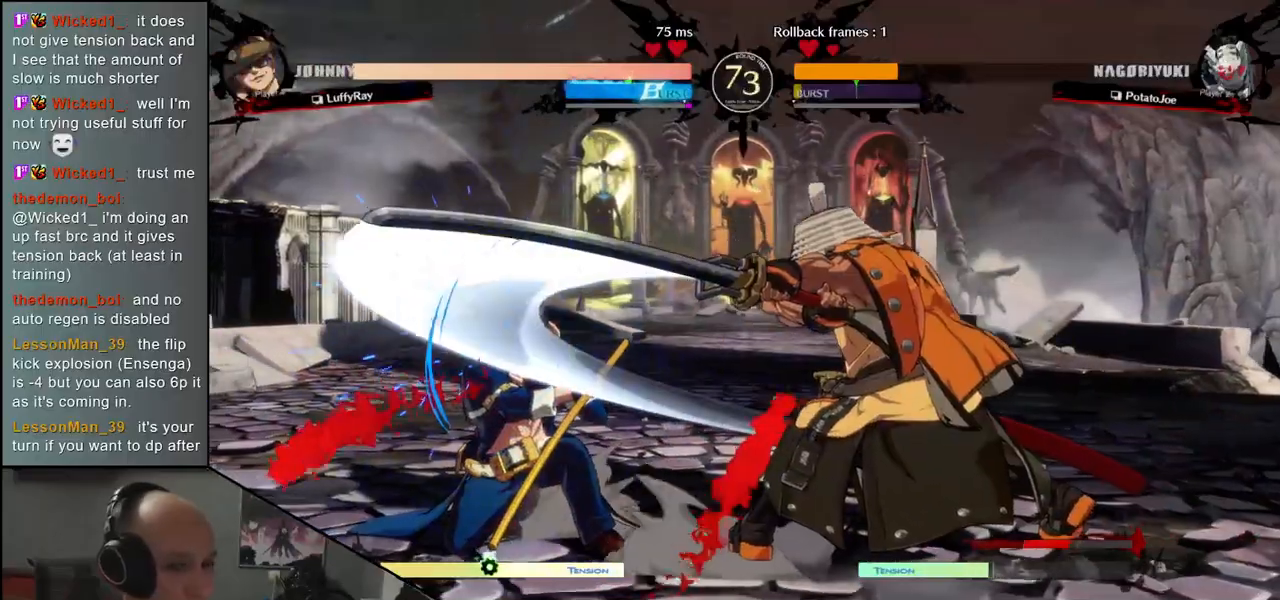
{"buttons": [], "left_stick": "left", "events": [[17, "left_stick", "right"], [100, "L2", "down"], [150, "left_stick", "left"], [200, "L2", "up"], [383, "TRIANGLE", "down"], [467, "TRIANGLE", "up"]]}